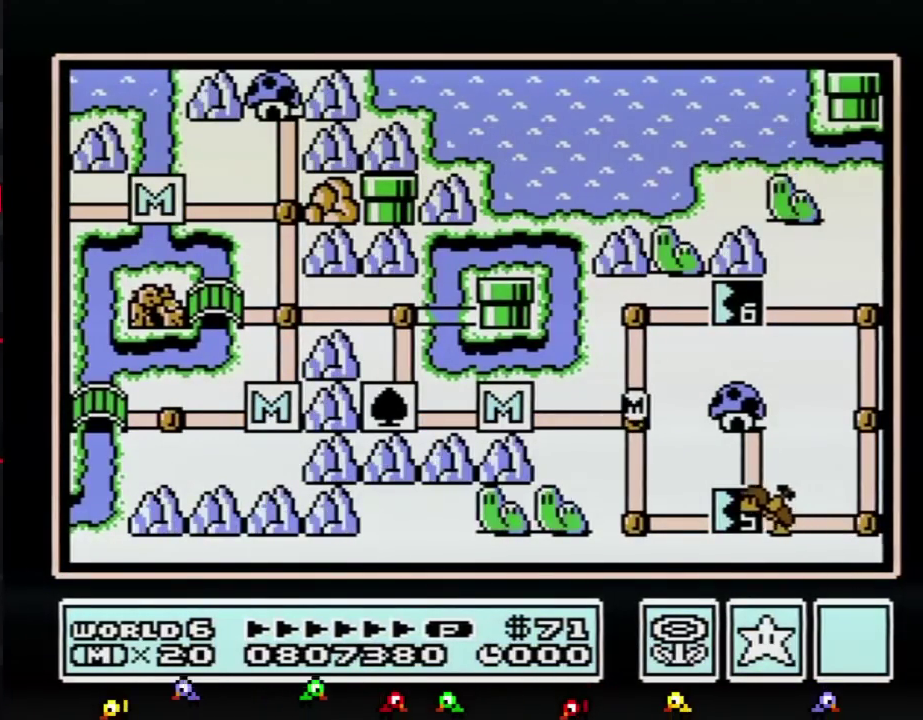
Gameplay with a controller (Nintendo layout); each line is a JSON object with the inputs held at the frame after it. "events" lists button and stick changes between this image and that frame as [ms after this image, input, new state], when the widget could be followed in between. Not read: L3 R3.
{"buttons": [], "events": []}
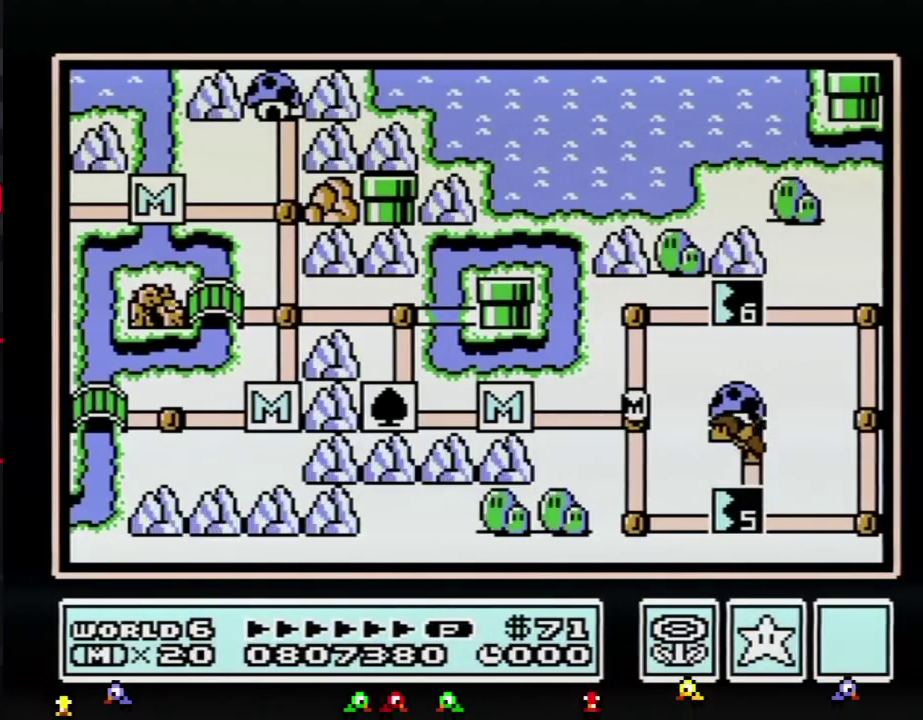
{"buttons": [], "events": []}
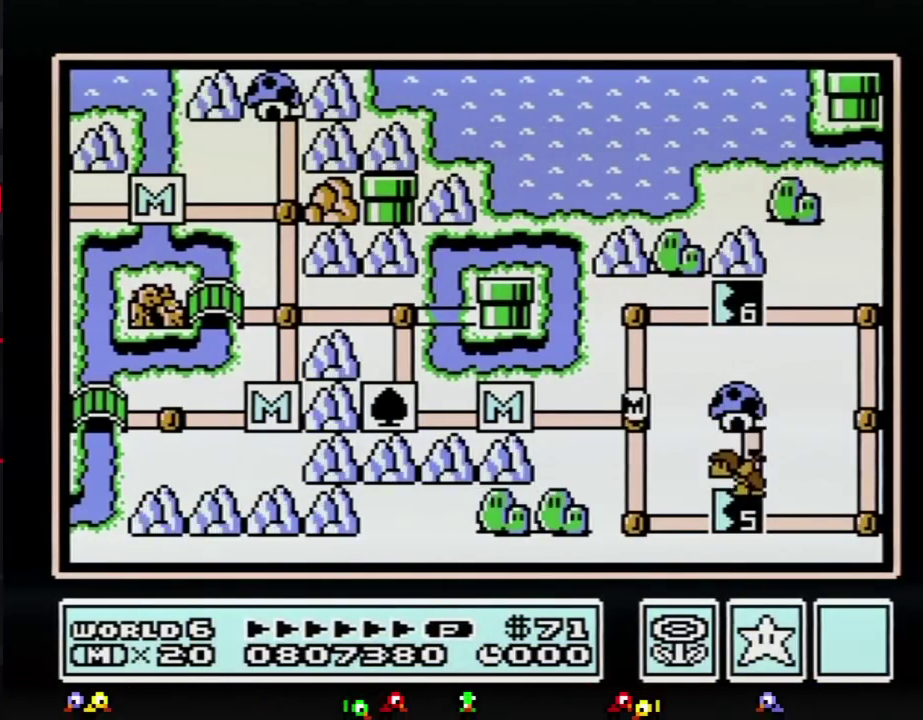
{"buttons": [], "events": []}
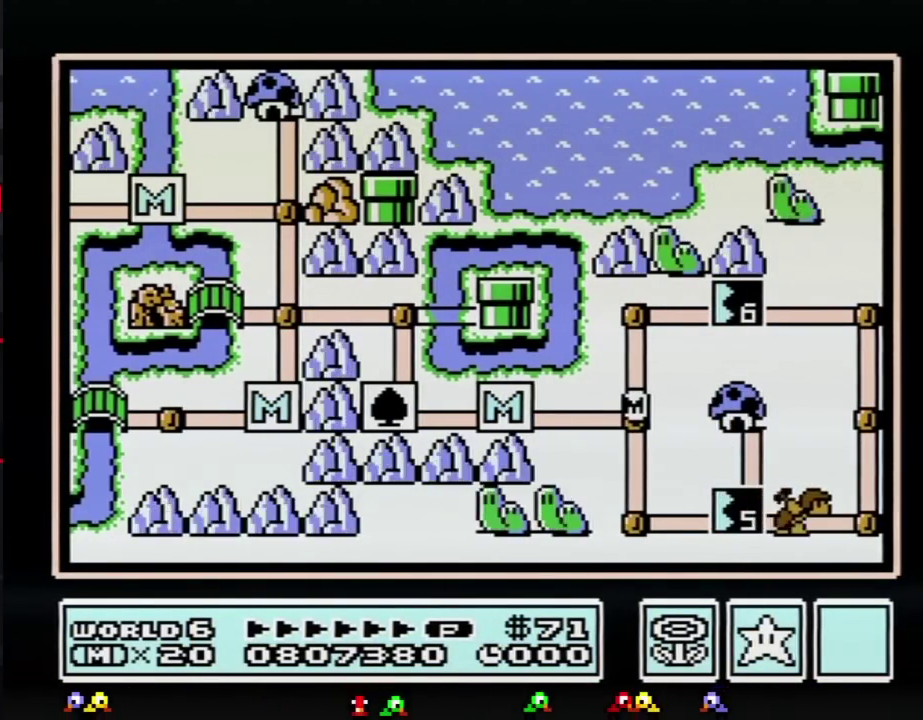
{"buttons": ["DPAD_UP"], "events": [[284, "DPAD_UP", "down"]]}
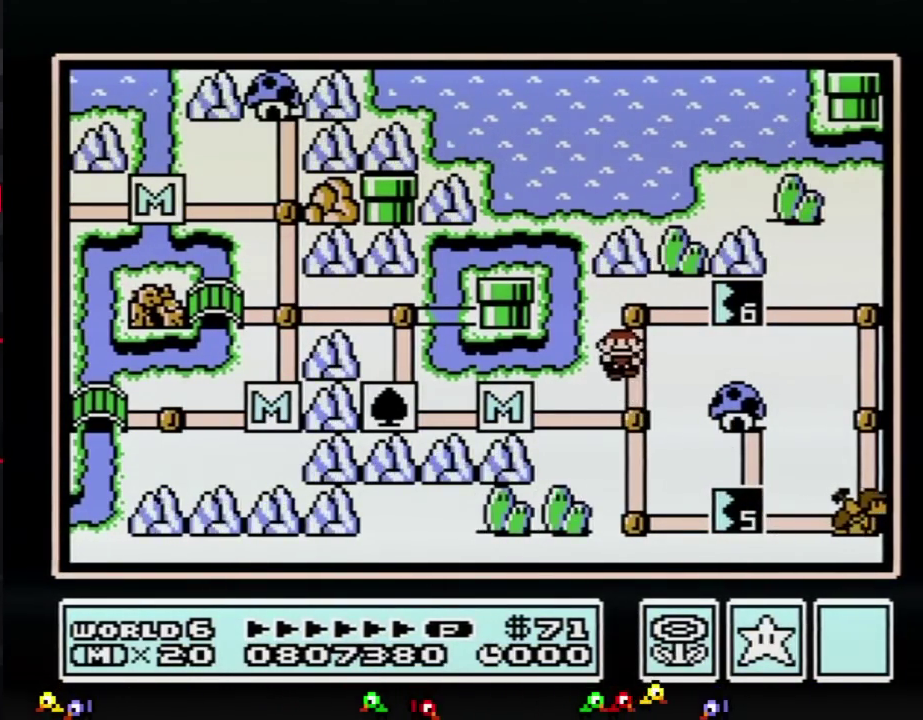
{"buttons": ["DPAD_RIGHT"], "events": [[251, "DPAD_UP", "up"], [301, "DPAD_RIGHT", "down"]]}
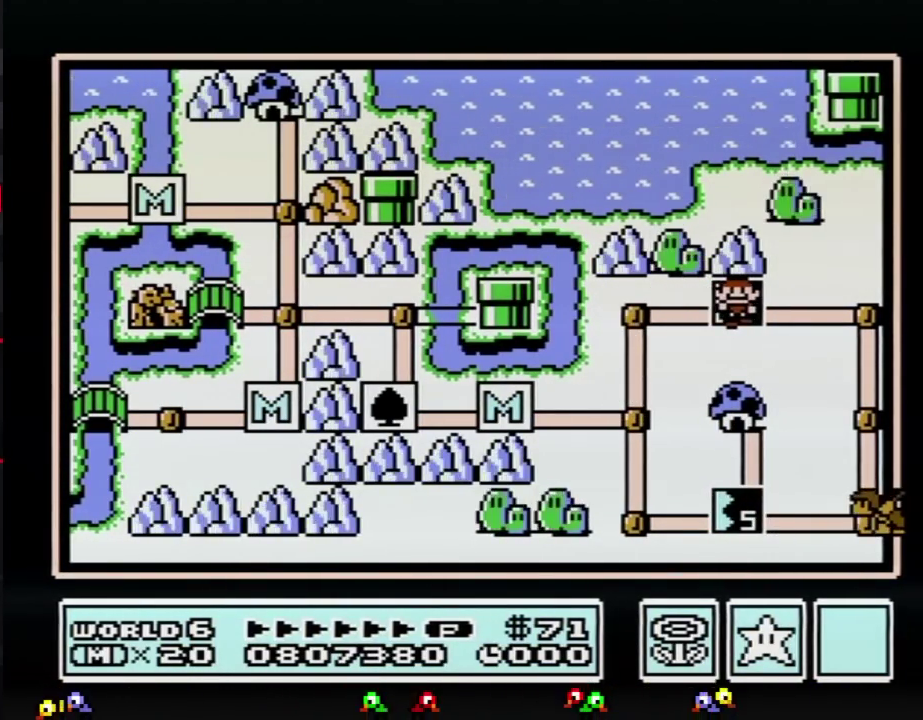
{"buttons": ["DPAD_RIGHT"], "events": []}
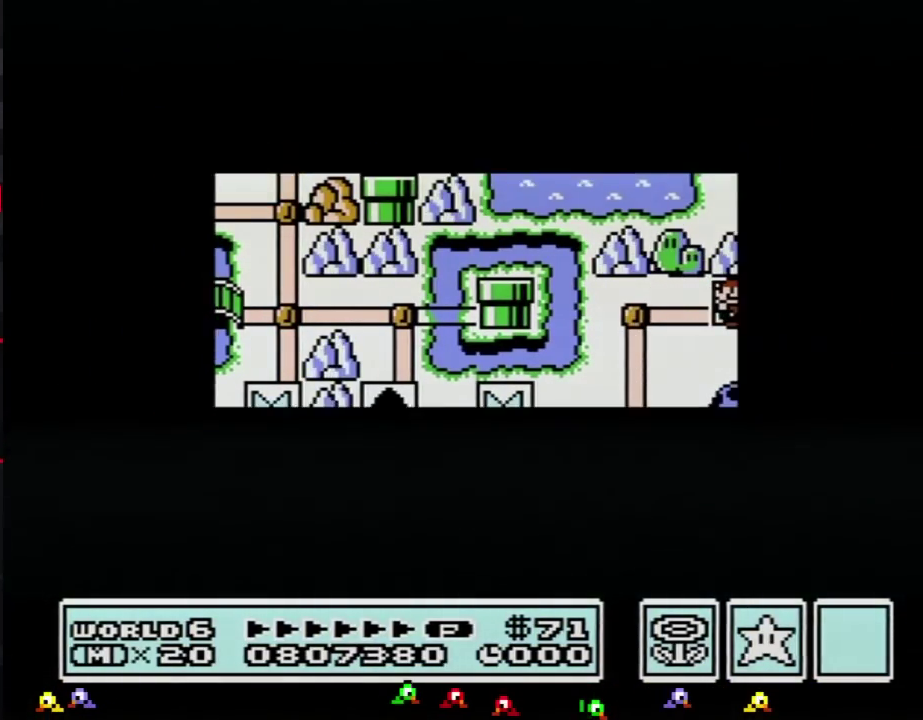
{"buttons": ["DPAD_RIGHT"], "events": []}
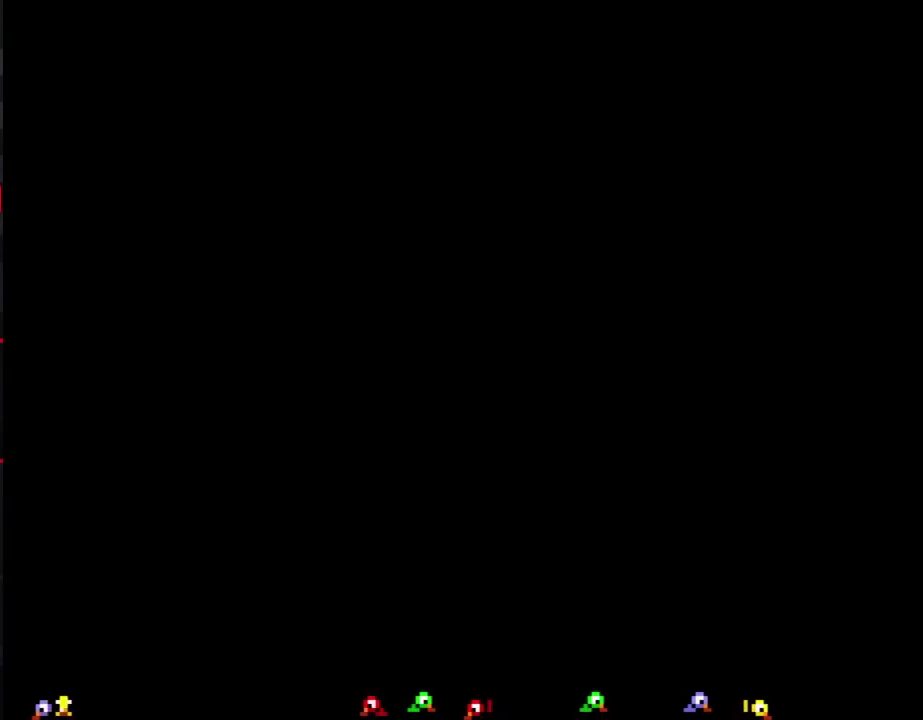
{"buttons": ["B", "DPAD_RIGHT"], "events": [[67, "DPAD_RIGHT", "up"], [134, "B", "down"], [134, "DPAD_RIGHT", "down"]]}
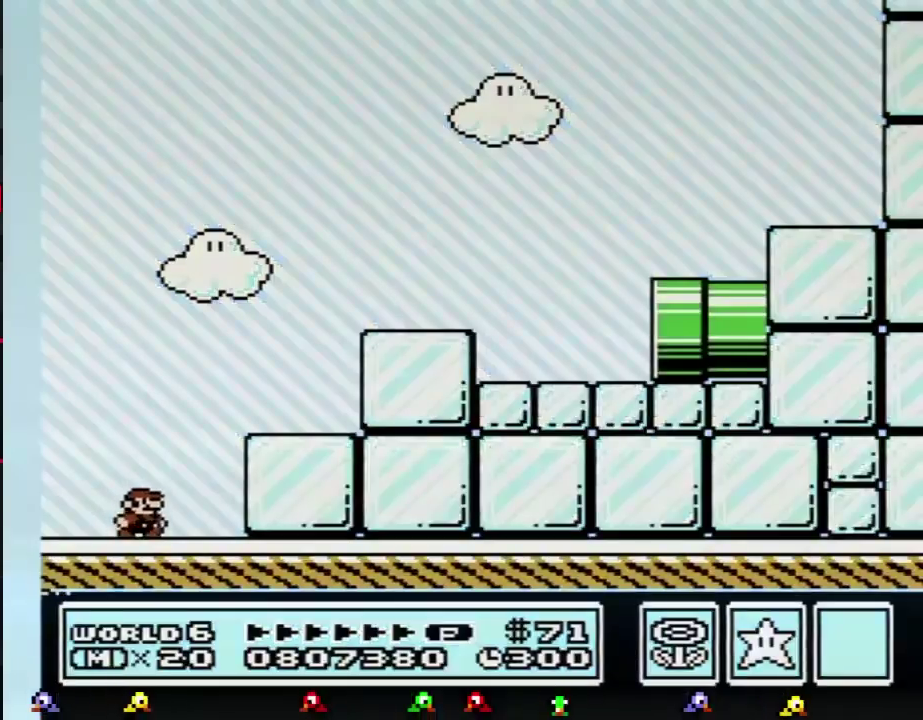
{"buttons": ["A", "B", "DPAD_RIGHT"], "events": [[16, "DPAD_UP", "down"], [250, "A", "down"], [384, "DPAD_UP", "up"]]}
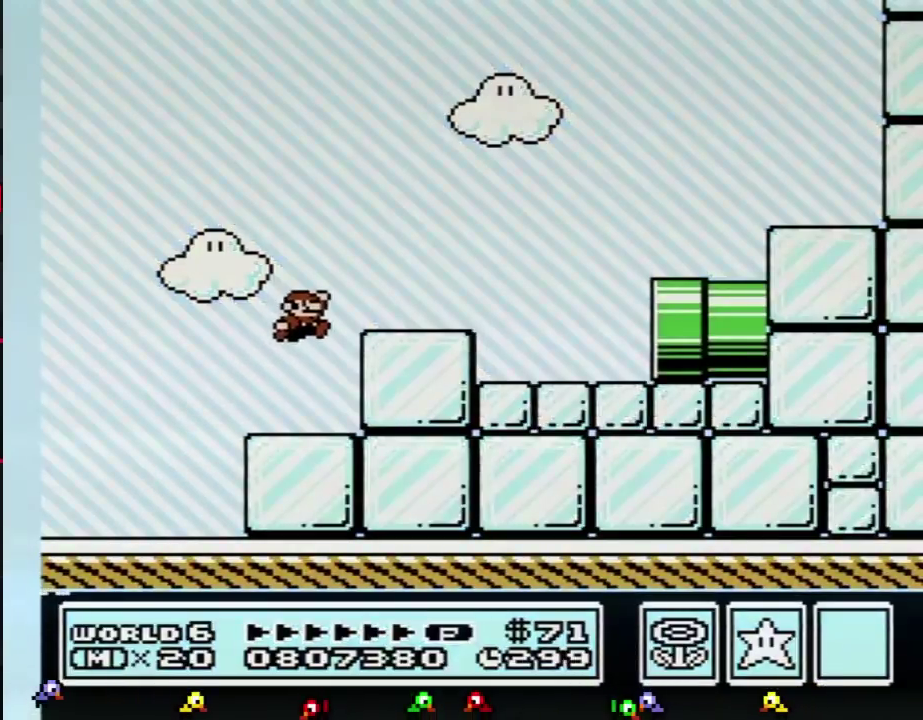
{"buttons": ["B", "DPAD_RIGHT"], "events": [[451, "A", "up"]]}
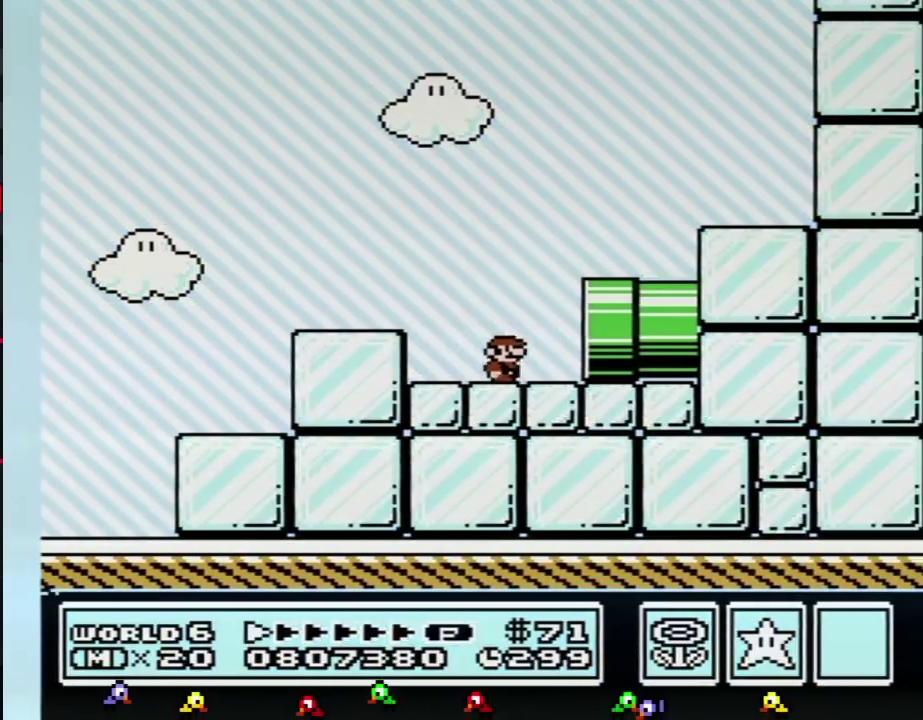
{"buttons": ["B"], "events": [[417, "DPAD_RIGHT", "up"]]}
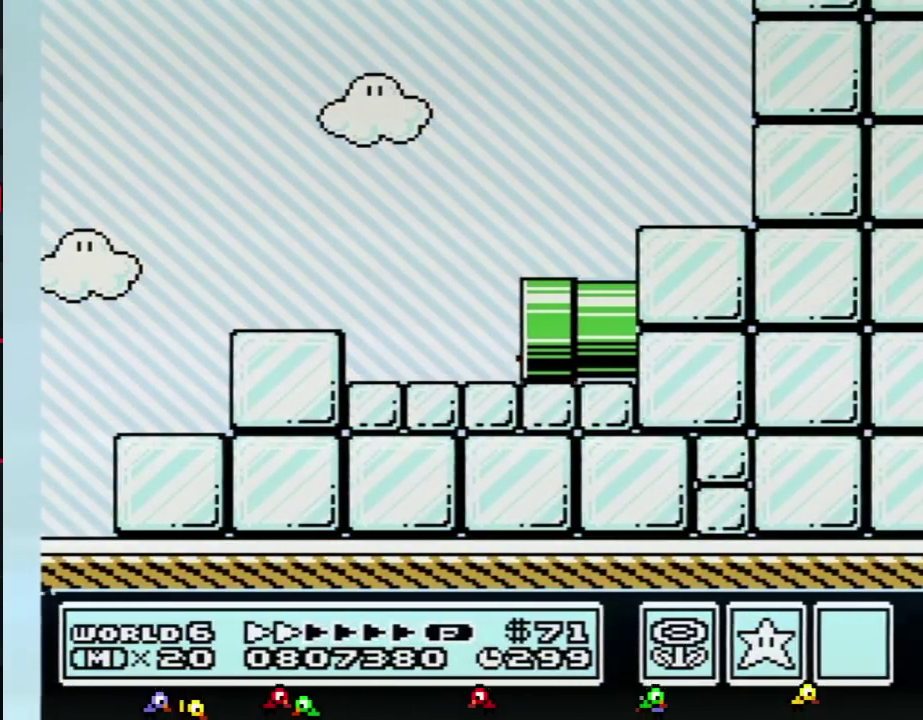
{"buttons": ["B", "DPAD_RIGHT"], "events": [[351, "DPAD_RIGHT", "down"]]}
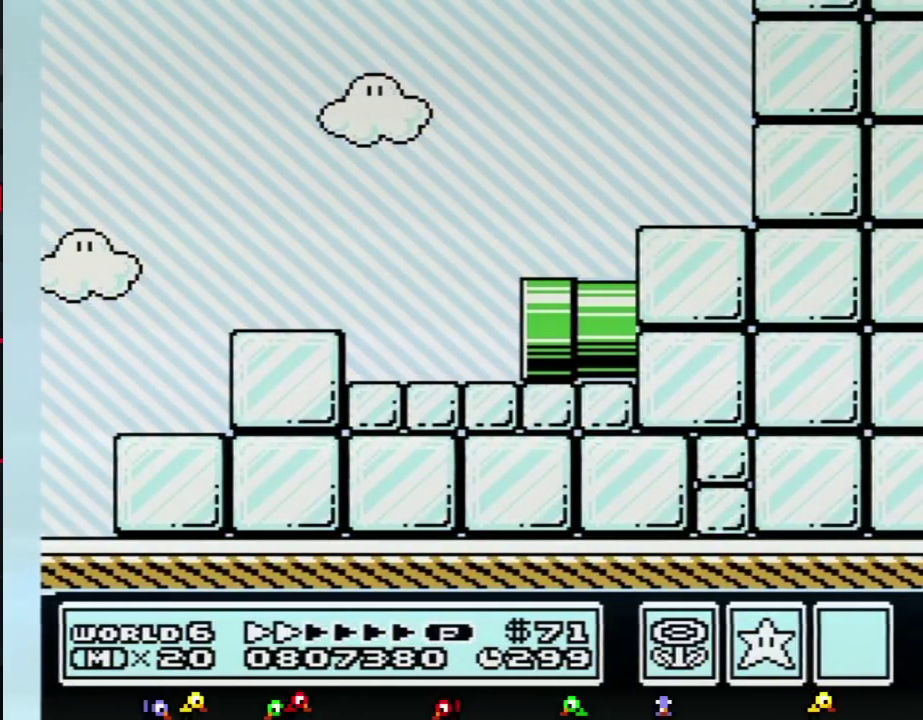
{"buttons": ["B", "DPAD_RIGHT"], "events": []}
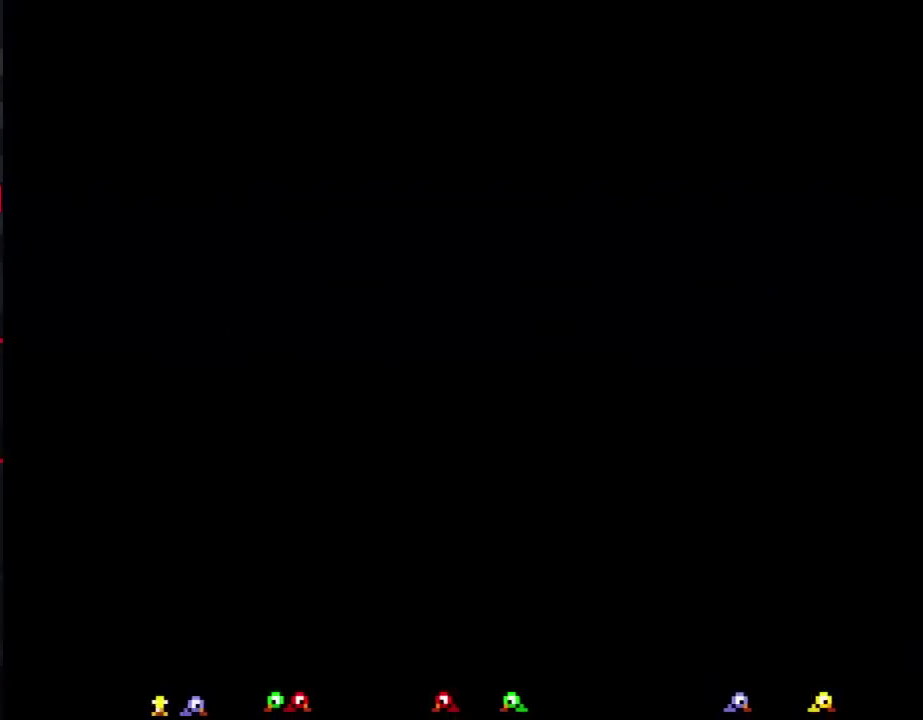
{"buttons": ["B", "DPAD_RIGHT"], "events": []}
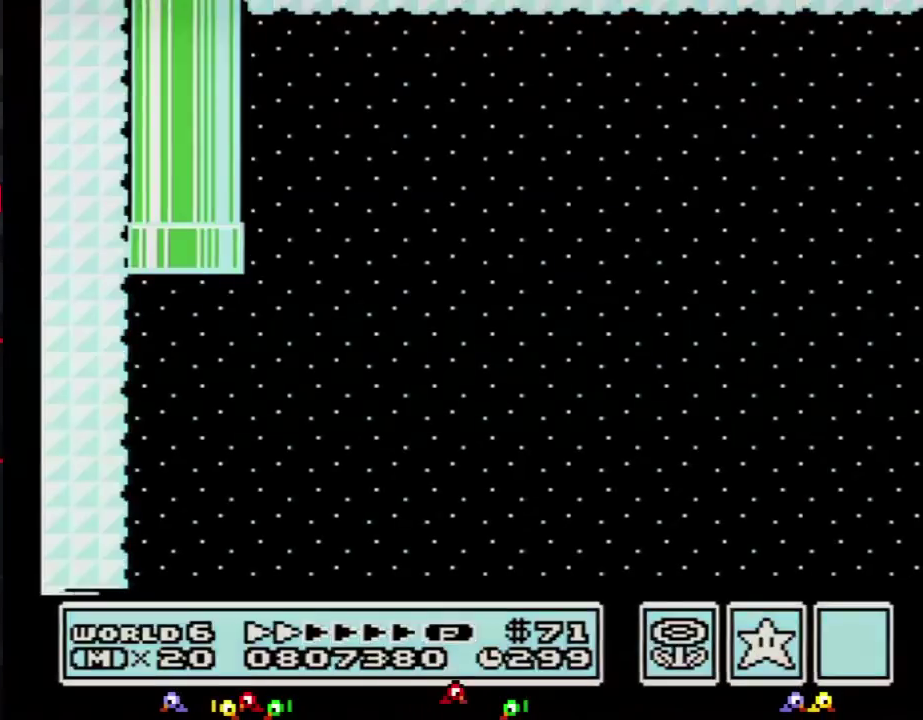
{"buttons": ["B", "DPAD_RIGHT"], "events": []}
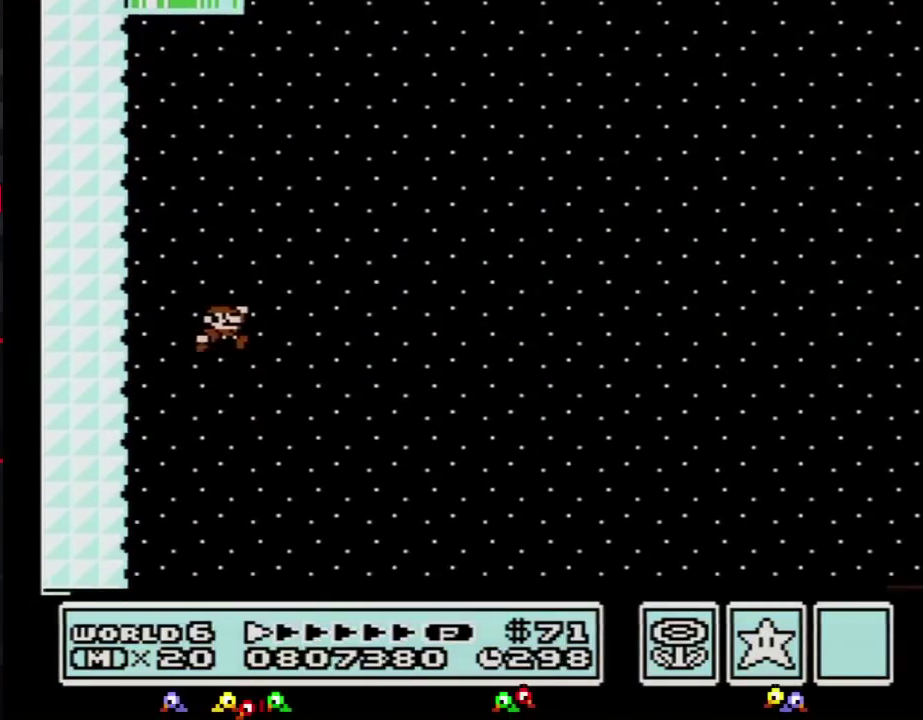
{"buttons": ["B", "DPAD_RIGHT"], "events": []}
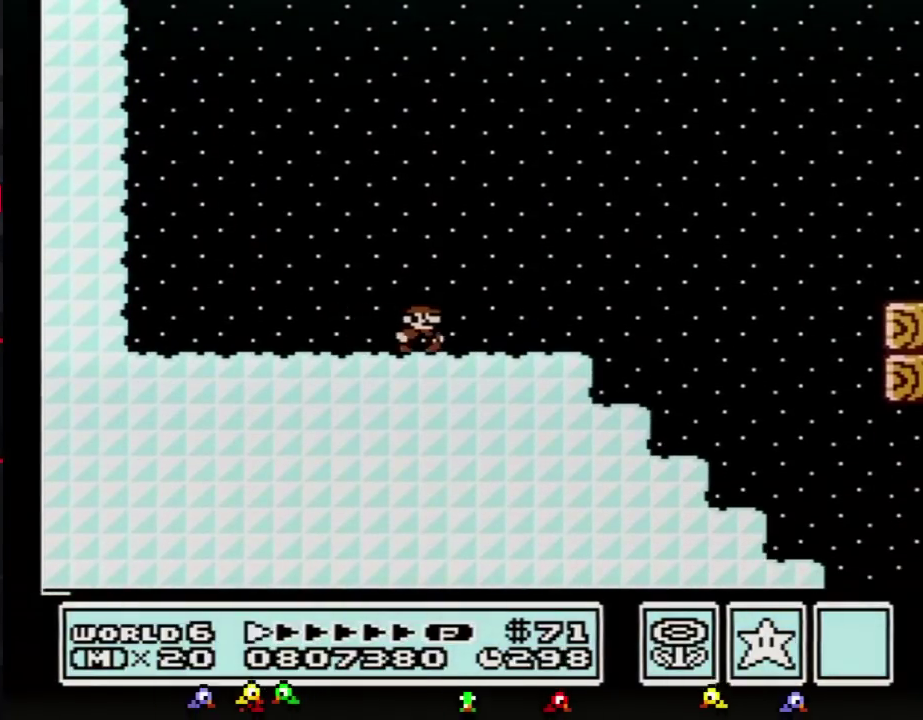
{"buttons": ["B", "DPAD_RIGHT"], "events": []}
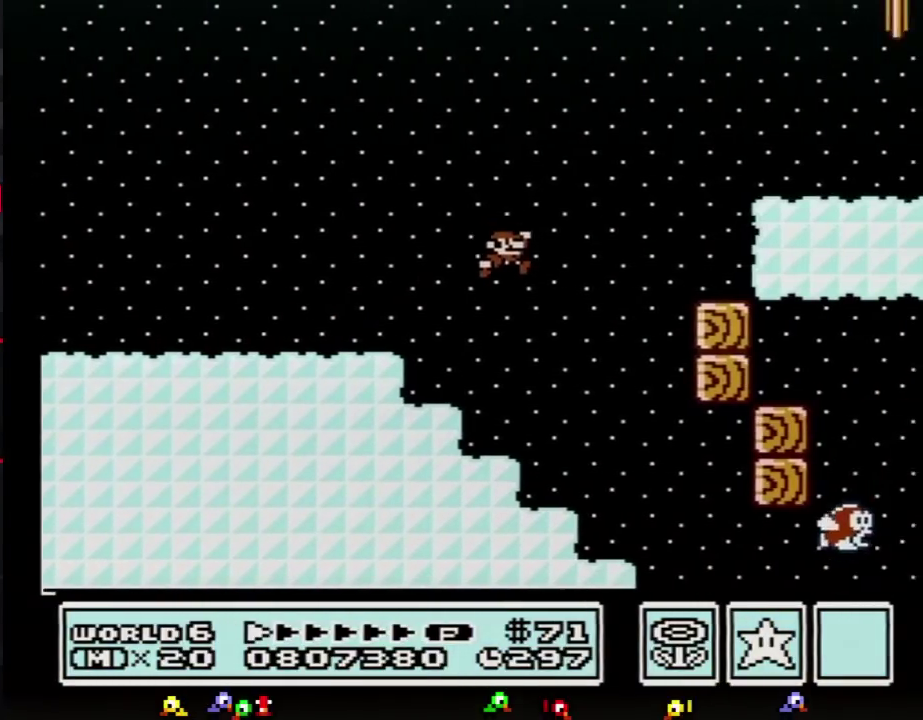
{"buttons": ["B", "DPAD_RIGHT"], "events": []}
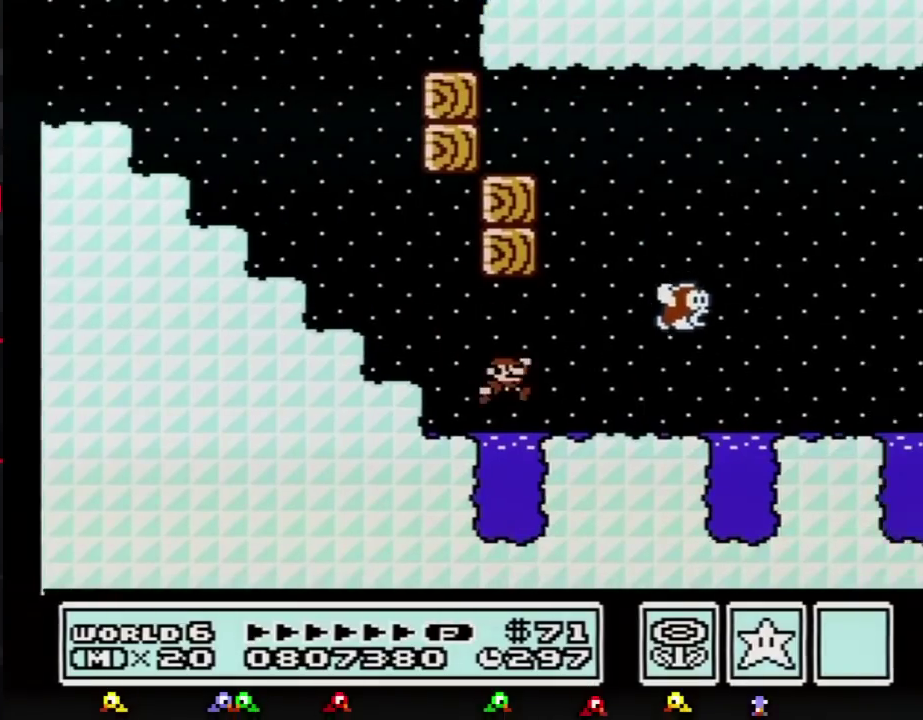
{"buttons": ["B", "DPAD_UP", "DPAD_RIGHT"], "events": [[467, "DPAD_LEFT", "down"], [467, "DPAD_RIGHT", "up"], [500, "DPAD_LEFT", "up"], [500, "DPAD_RIGHT", "down"], [500, "DPAD_UP", "down"]]}
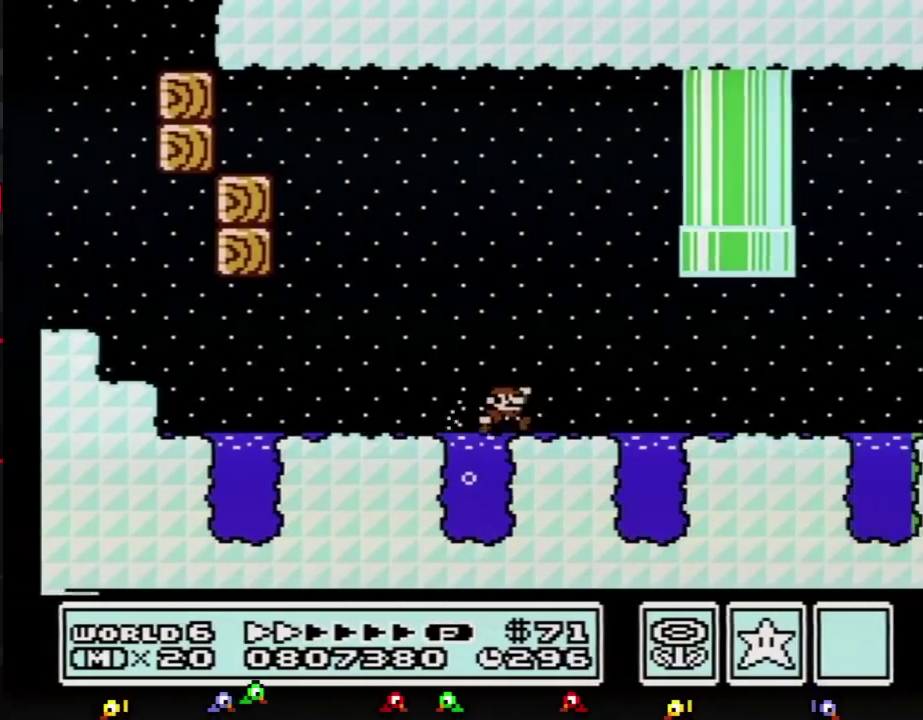
{"buttons": ["B", "DPAD_RIGHT"], "events": [[34, "DPAD_UP", "up"]]}
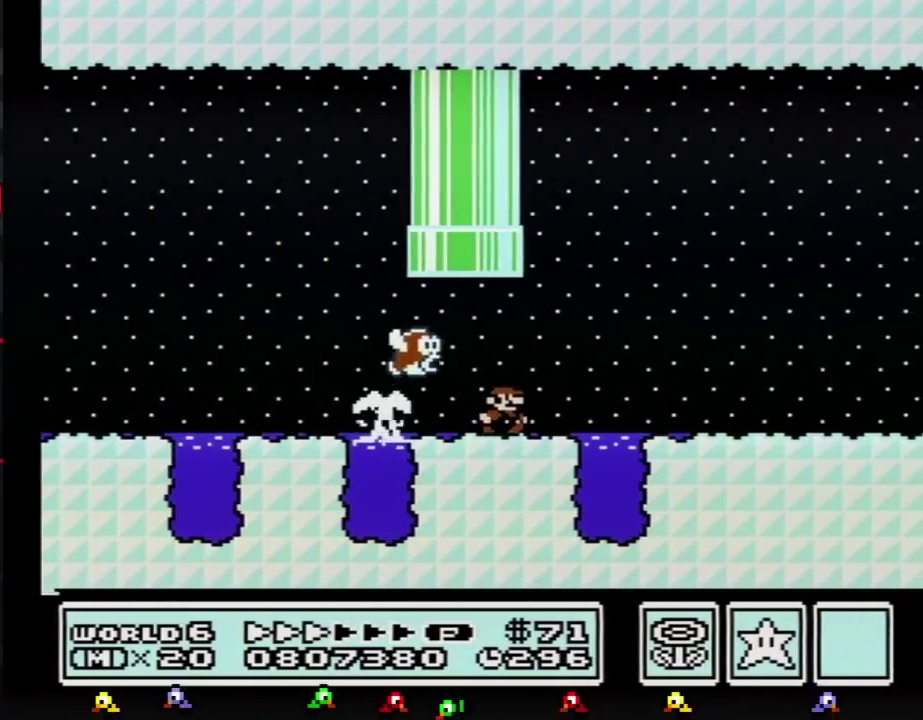
{"buttons": ["B", "DPAD_RIGHT"], "events": []}
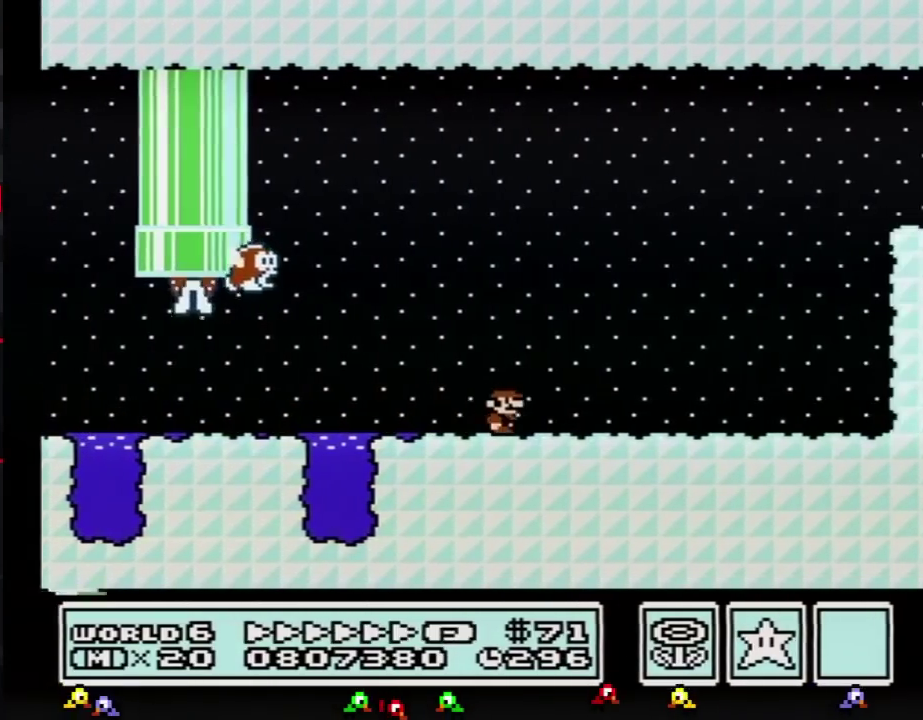
{"buttons": ["A", "B", "DPAD_RIGHT"], "events": [[284, "A", "down"]]}
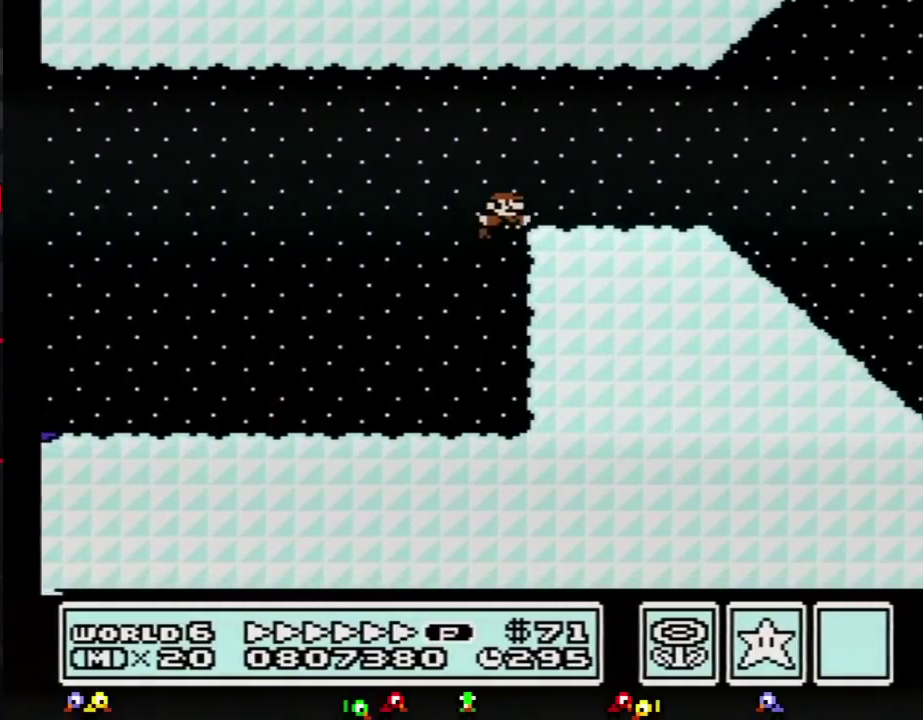
{"buttons": ["A", "B", "DPAD_RIGHT"], "events": [[33, "A", "up"], [500, "A", "down"]]}
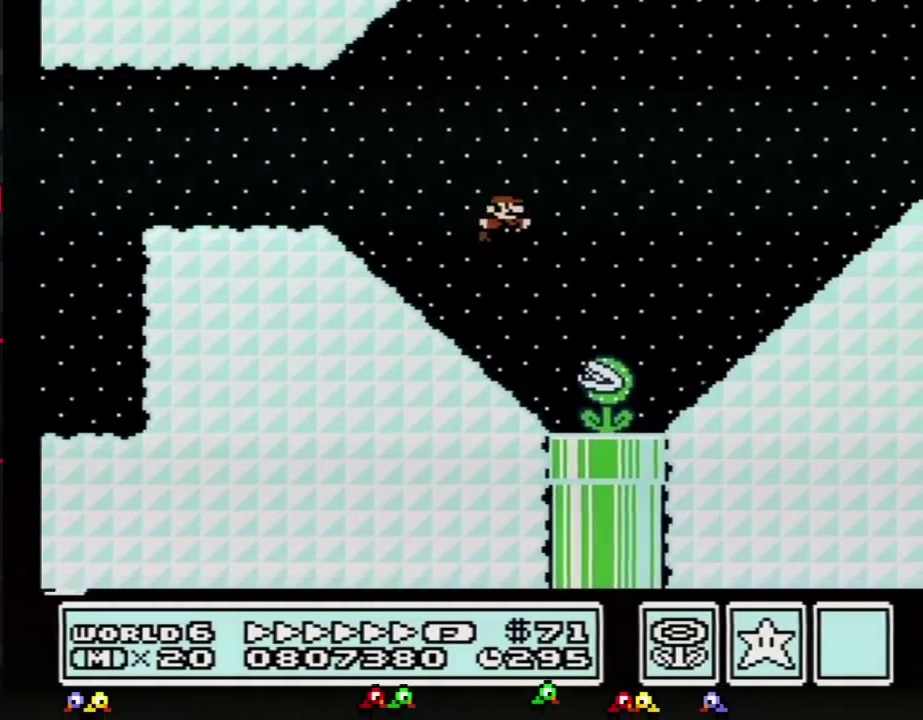
{"buttons": ["A", "B", "DPAD_RIGHT"], "events": []}
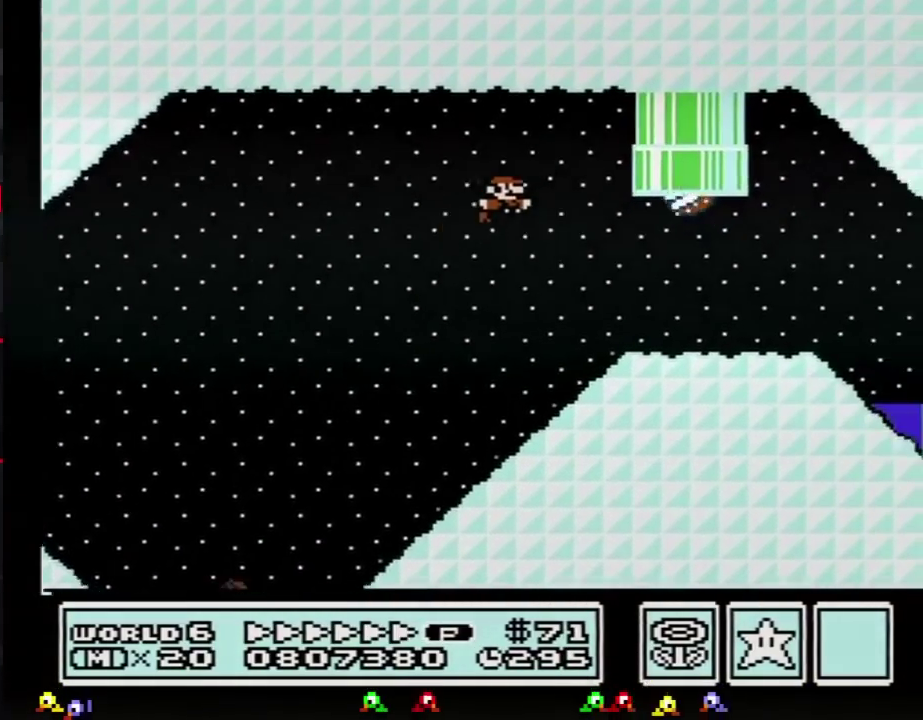
{"buttons": ["B", "DPAD_RIGHT"], "events": [[67, "A", "up"]]}